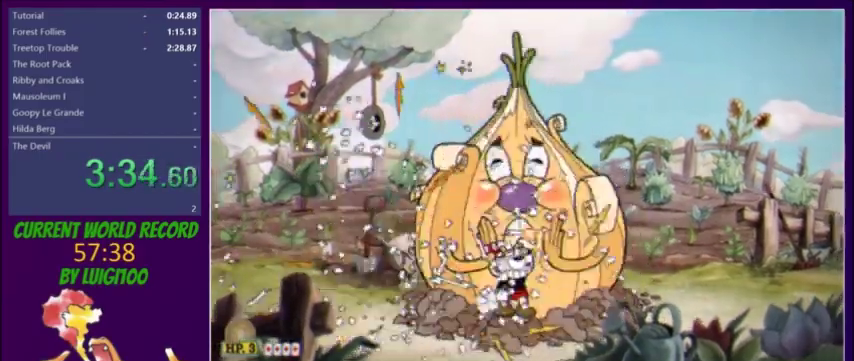
Gameplay with a controller (Xbox layout); each line is a JSON object with the inputs held at the frame after it. "events" lists button and stick changes between this image and that frame as [ms after this image, input, new state], when the widget could be followed in between. Not read: L3 R3 left_stick right_stick.
{"buttons": ["L2", "DPAD_UP"], "events": []}
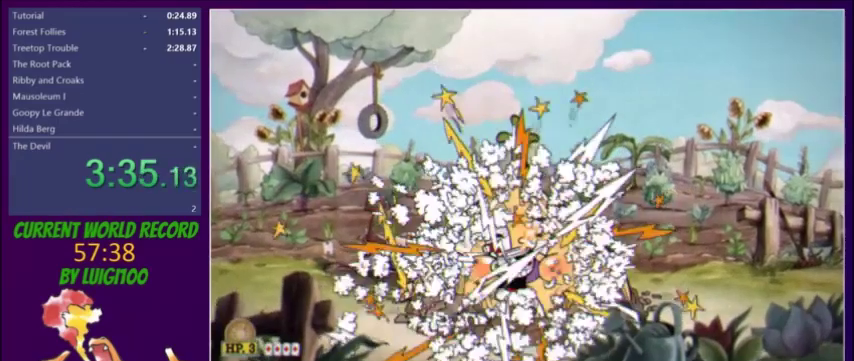
{"buttons": ["L2", "DPAD_UP"], "events": []}
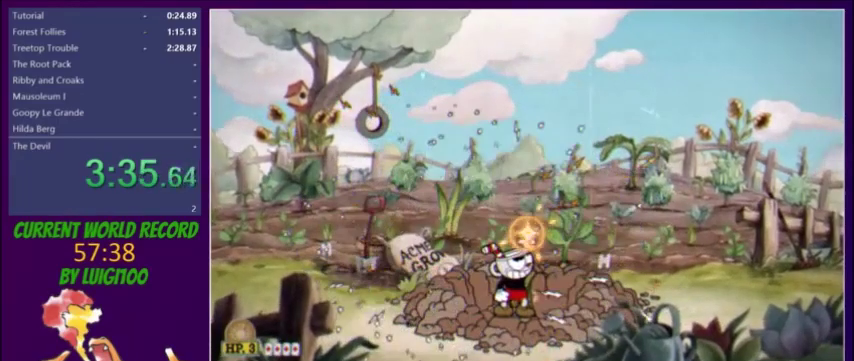
{"buttons": ["L2", "DPAD_UP"], "events": []}
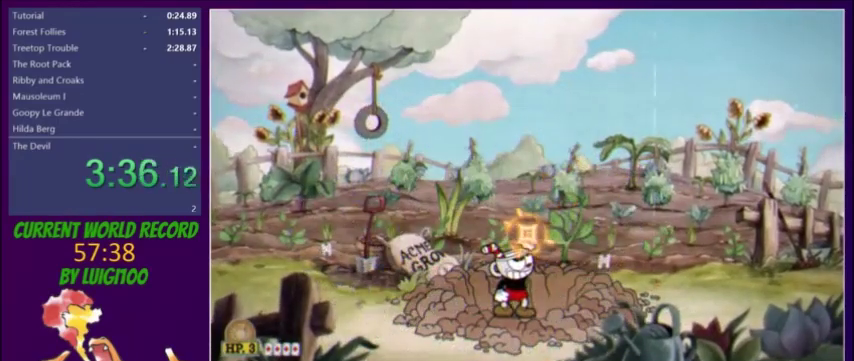
{"buttons": ["L2", "DPAD_UP"], "events": []}
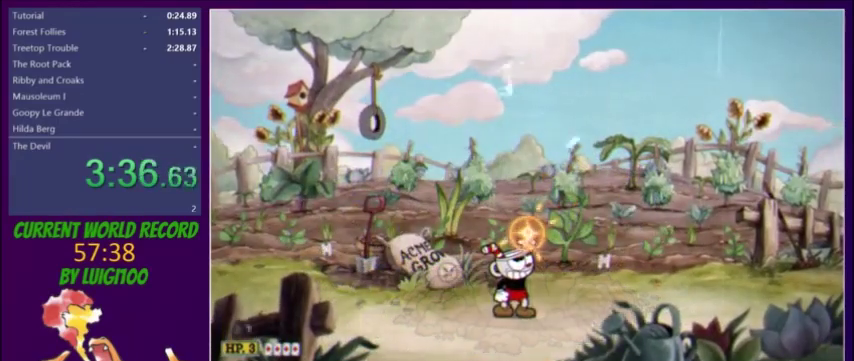
{"buttons": ["L2", "DPAD_UP"], "events": []}
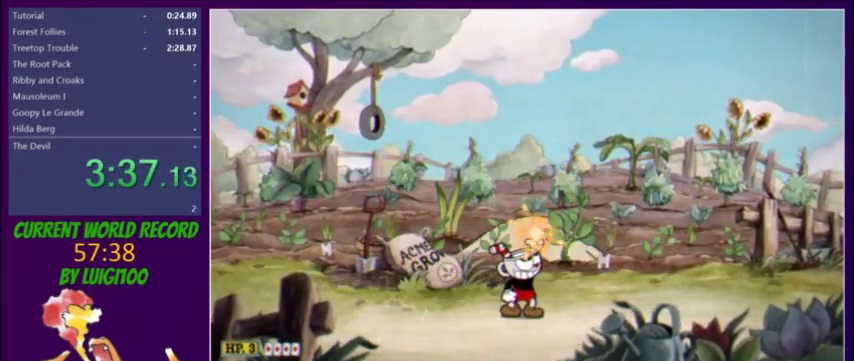
{"buttons": ["L2", "DPAD_UP"], "events": []}
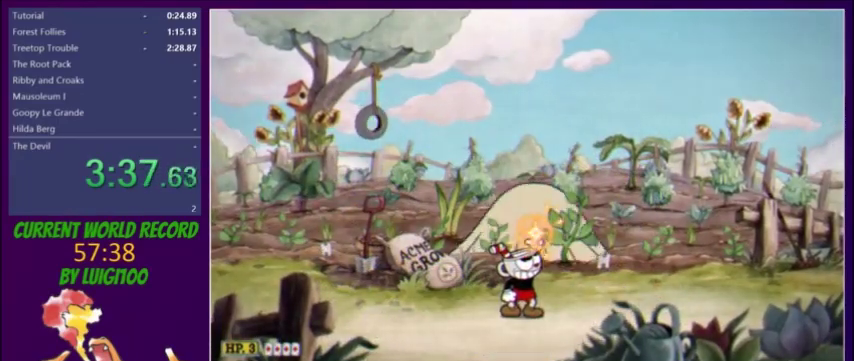
{"buttons": ["L2", "DPAD_UP"], "events": [[234, "R1", "down"], [301, "X", "down"], [401, "R1", "up"], [401, "X", "up"]]}
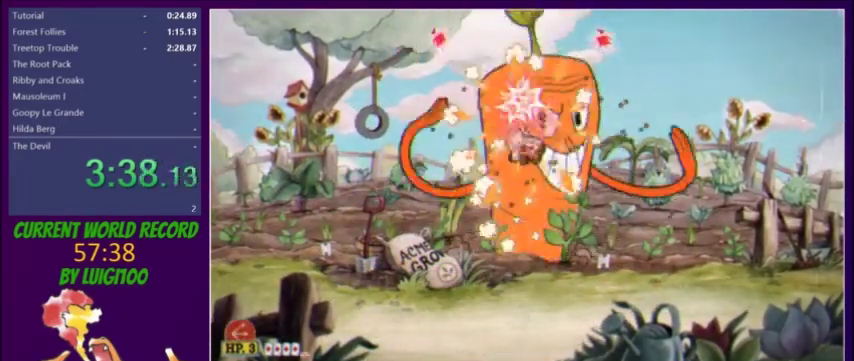
{"buttons": ["L2", "DPAD_UP"], "events": [[200, "A", "down"], [200, "X", "down"], [300, "A", "up"], [300, "X", "up"]]}
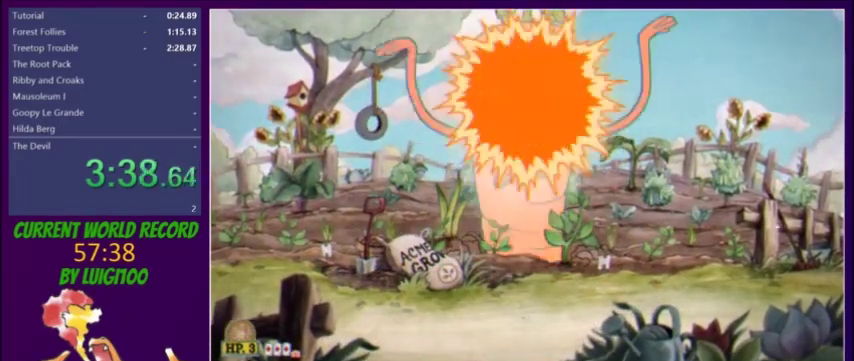
{"buttons": ["L2", "DPAD_UP"], "events": [[34, "X", "down"], [101, "X", "up"]]}
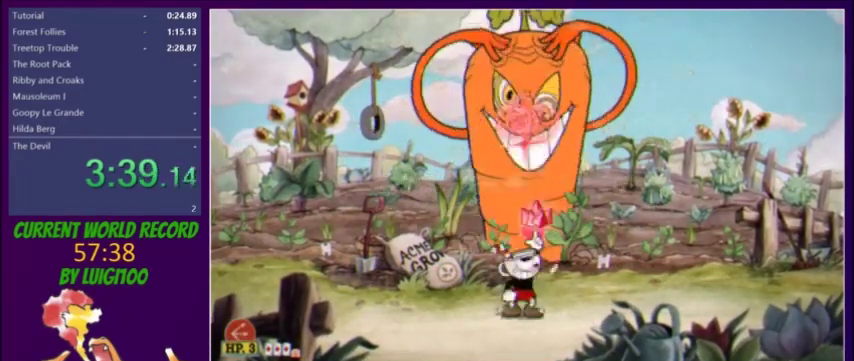
{"buttons": ["L2", "DPAD_UP"], "events": [[67, "R1", "down"], [367, "A", "down"], [400, "R1", "up"], [400, "X", "down"], [500, "A", "up"], [500, "X", "up"]]}
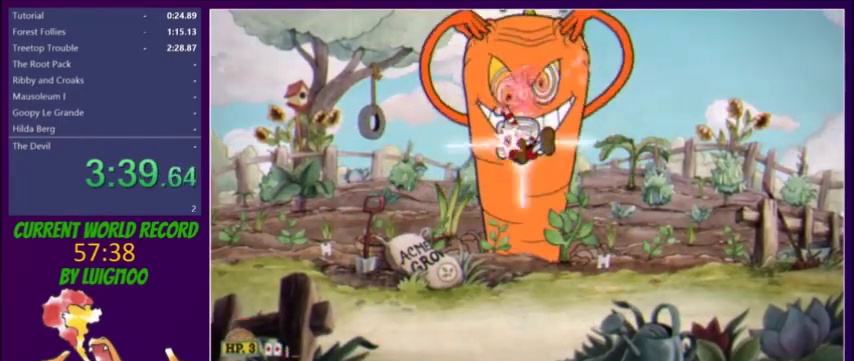
{"buttons": ["L2", "DPAD_UP"], "events": [[234, "X", "down"], [301, "X", "up"]]}
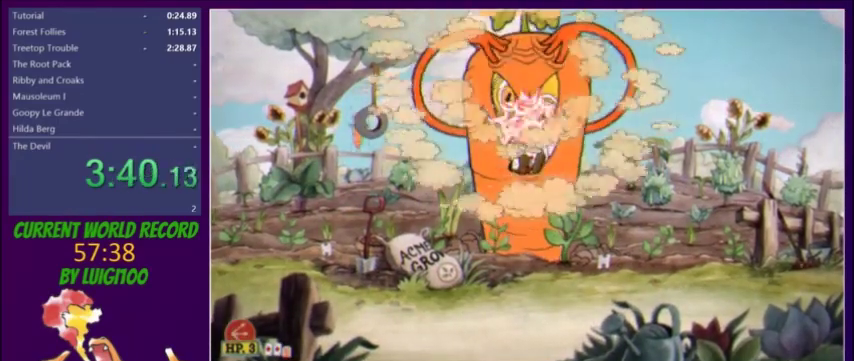
{"buttons": ["L2", "R1", "DPAD_UP"], "events": [[300, "R1", "down"]]}
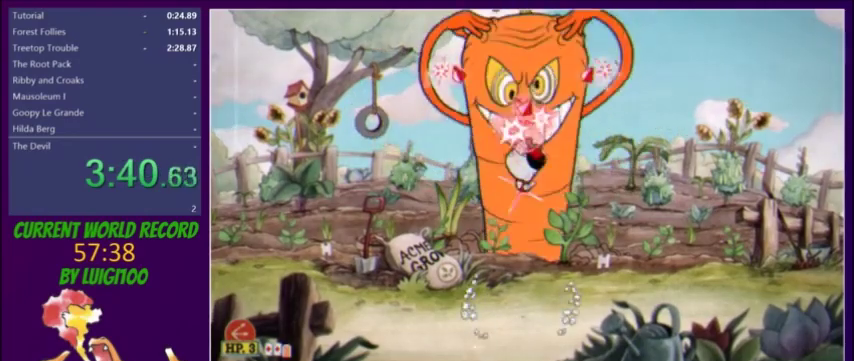
{"buttons": ["X", "L2", "DPAD_UP"], "events": [[134, "A", "down"], [167, "R1", "up"], [167, "X", "down"], [301, "A", "up"], [301, "X", "up"], [468, "X", "down"]]}
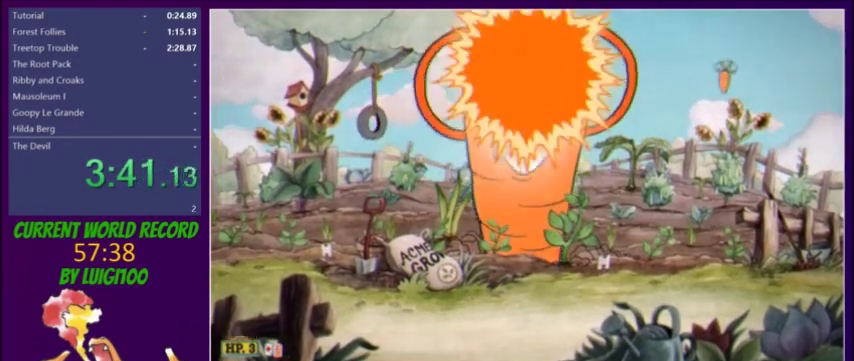
{"buttons": ["L2", "DPAD_UP"], "events": [[67, "X", "up"]]}
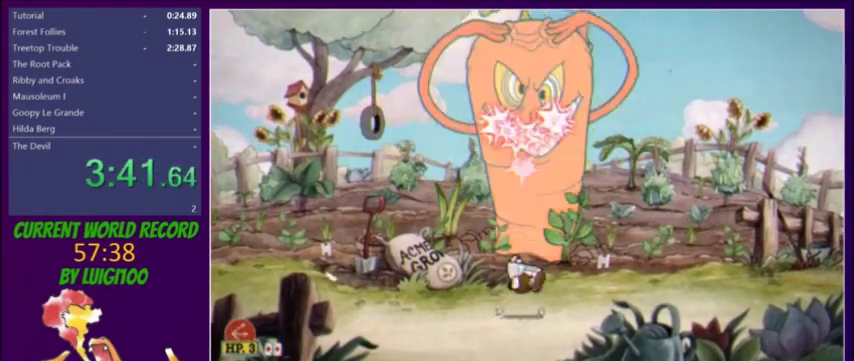
{"buttons": ["L2", "DPAD_UP"], "events": [[34, "R1", "down"], [367, "A", "down"], [367, "R1", "up"], [401, "X", "down"], [501, "A", "up"], [501, "X", "up"]]}
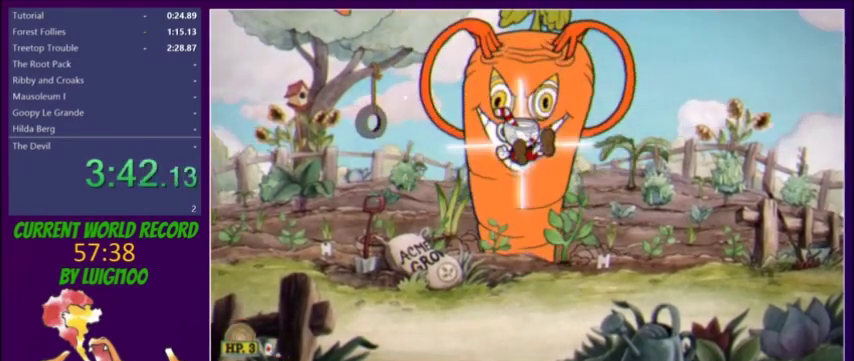
{"buttons": ["L2", "DPAD_UP"], "events": [[200, "X", "down"], [267, "X", "up"]]}
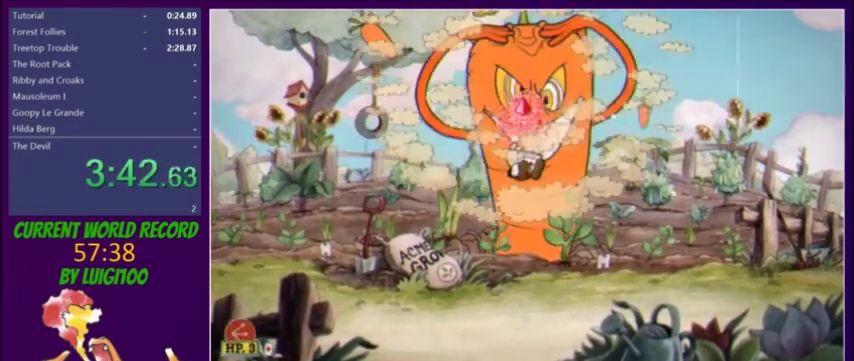
{"buttons": ["L2", "DPAD_UP"], "events": [[234, "R1", "down"], [367, "R1", "up"]]}
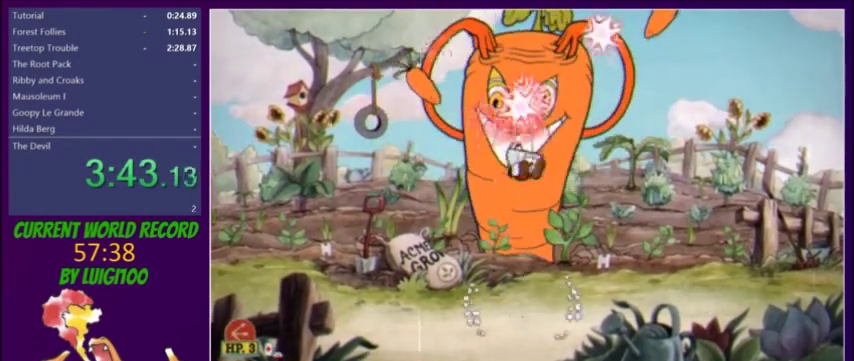
{"buttons": ["X", "L2", "DPAD_UP"], "events": [[133, "A", "down"], [167, "X", "down"], [267, "A", "up"], [267, "X", "up"], [467, "X", "down"]]}
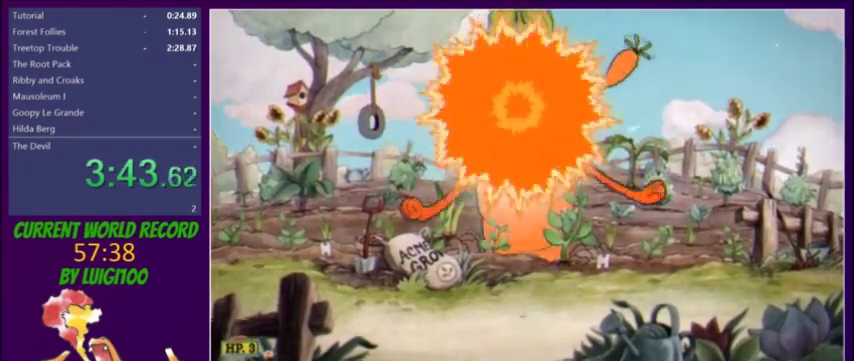
{"buttons": ["L2", "R1", "DPAD_UP"], "events": [[67, "X", "up"], [468, "R1", "down"]]}
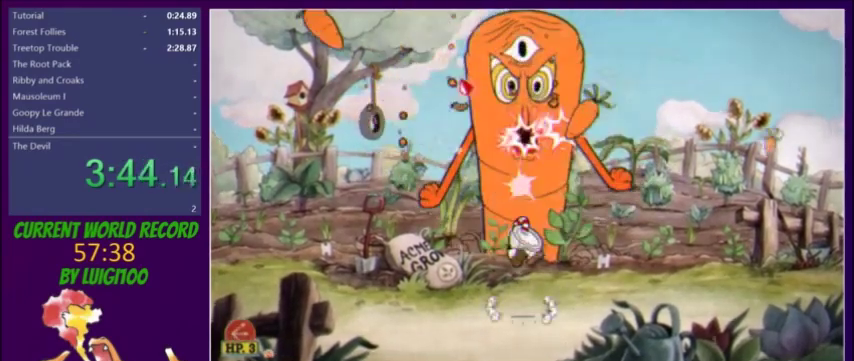
{"buttons": ["L2", "DPAD_UP"], "events": [[334, "R1", "up"]]}